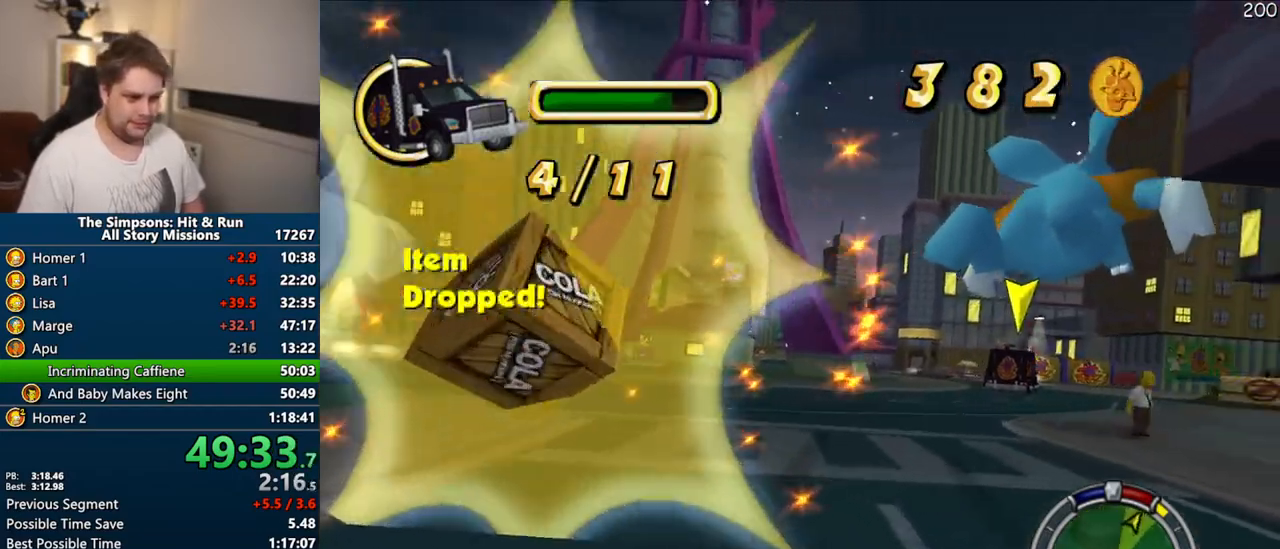
Gameplay with a controller (PlayStation layout); each line is a JSON object with the inputs held at the frame after it (dt_ms = milliseconds from this image to that frame). "events" lists button and stick changes between this image and that frame as [ms after this image, input, new state], when the widget could be followed in between. Not read: L3 R3 left_stick.
{"dt_ms": 500, "buttons": ["CROSS"], "right_stick": "center", "events": [[67, "CROSS", "down"]]}
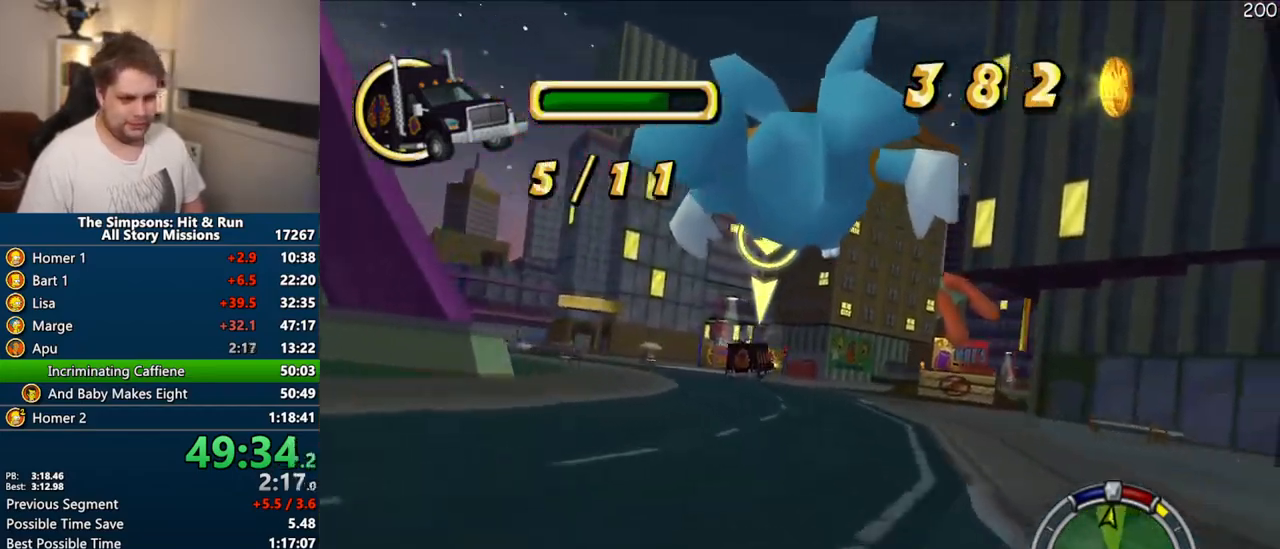
{"dt_ms": 500, "buttons": ["CROSS"], "right_stick": "center", "events": []}
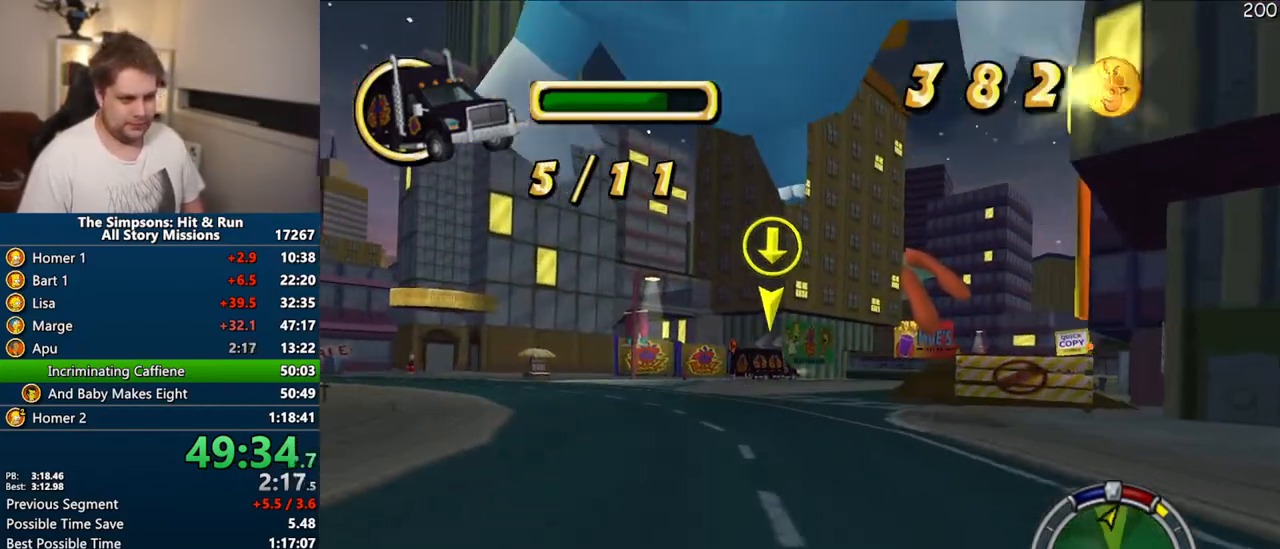
{"dt_ms": 500, "buttons": ["CROSS"], "right_stick": "center", "events": []}
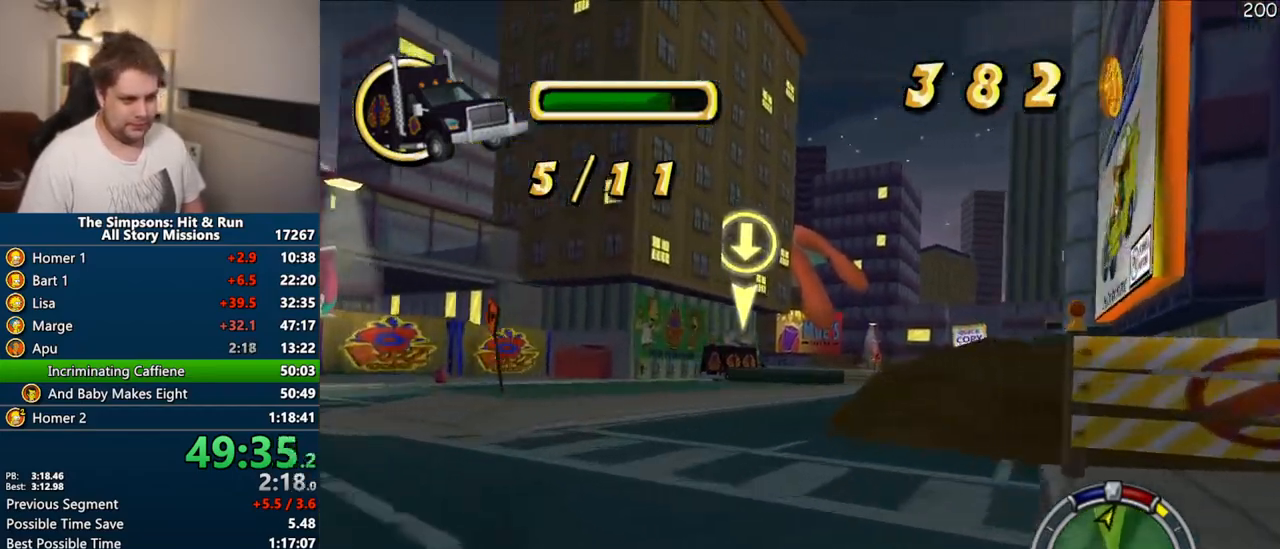
{"dt_ms": 500, "buttons": ["CROSS"], "right_stick": "center", "events": []}
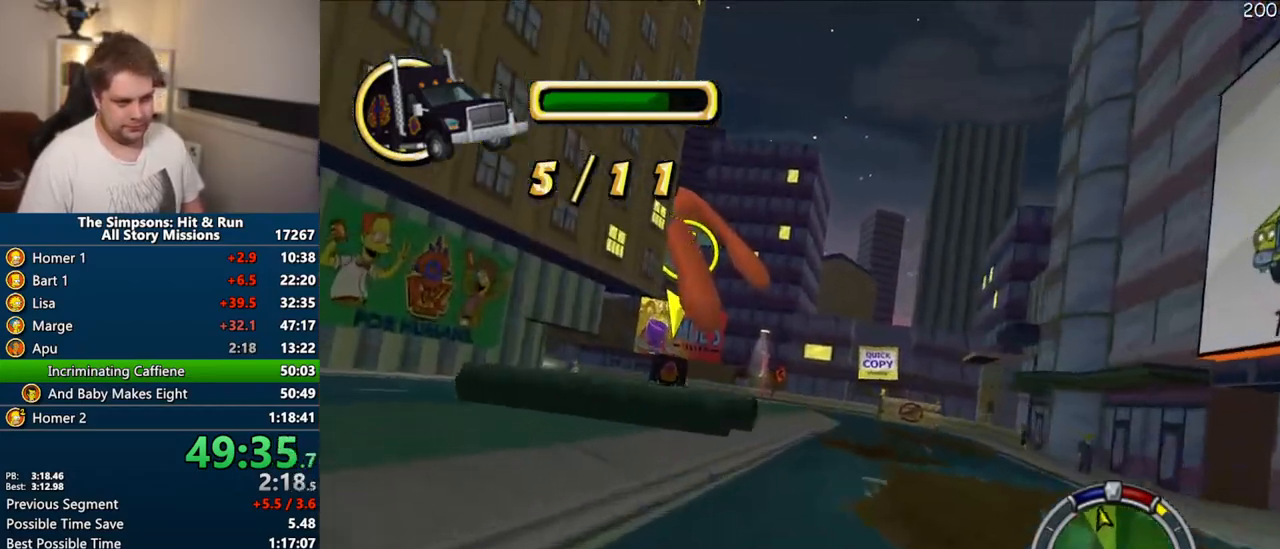
{"dt_ms": 500, "buttons": ["CROSS"], "right_stick": "center", "events": []}
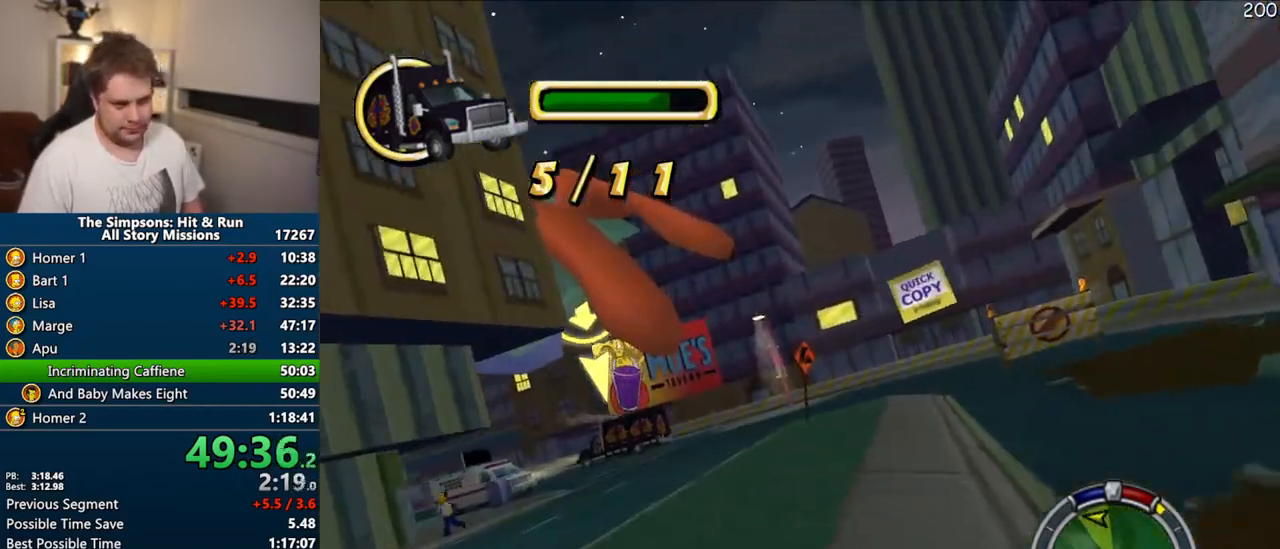
{"dt_ms": 500, "buttons": ["CROSS"], "right_stick": "down"}
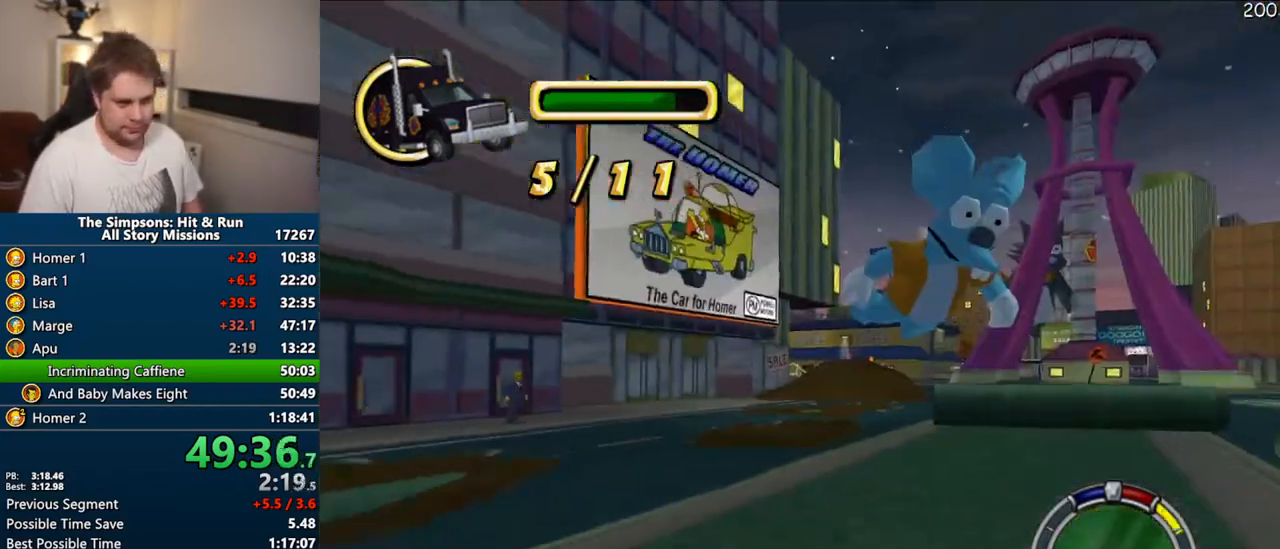
{"dt_ms": 500, "buttons": ["CROSS"], "right_stick": "down"}
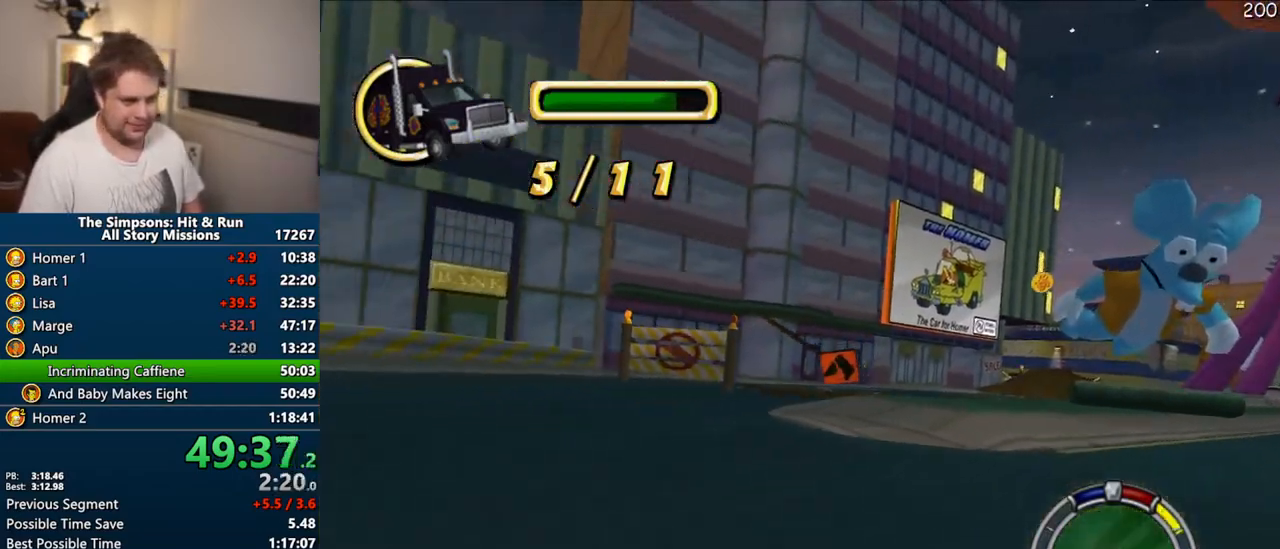
{"dt_ms": 500, "buttons": ["CROSS"], "right_stick": "down", "events": []}
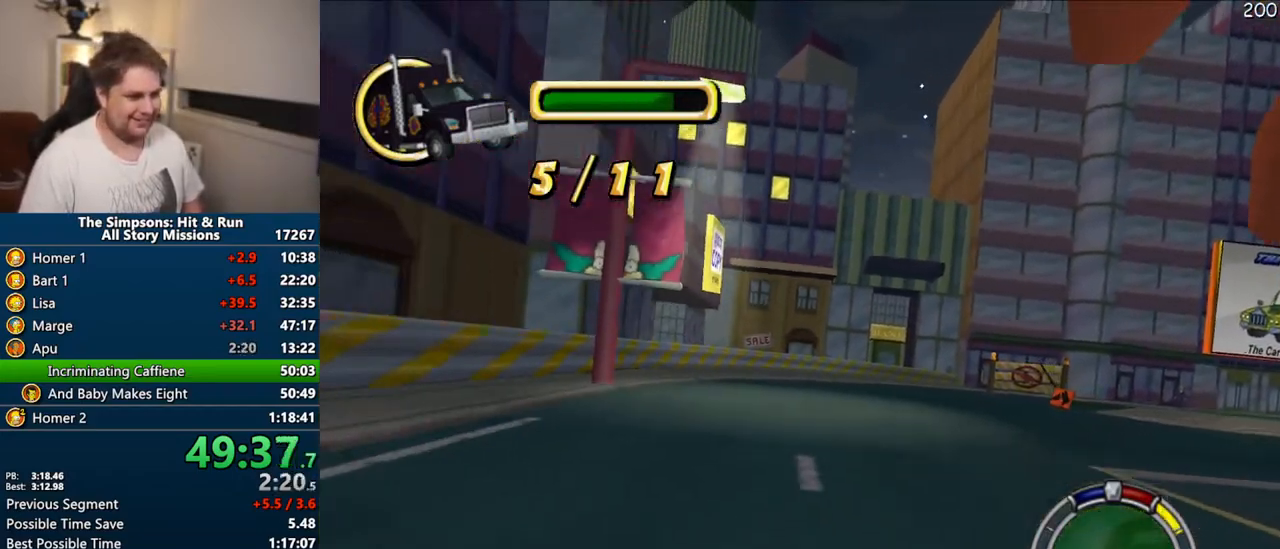
{"dt_ms": 500, "buttons": ["CROSS"], "right_stick": "down", "events": []}
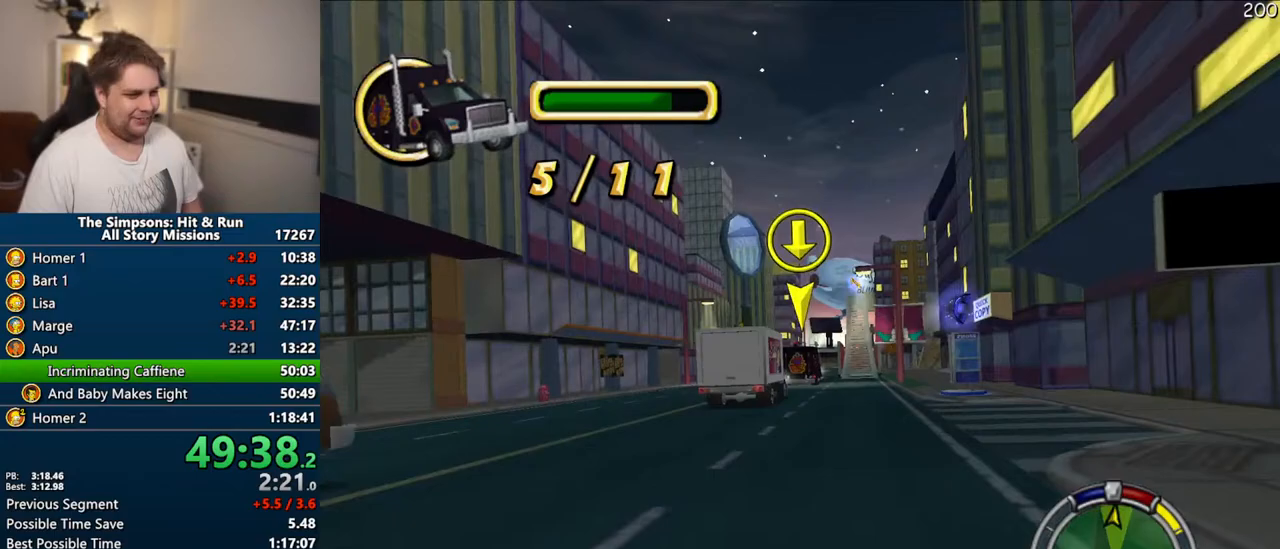
{"dt_ms": 500, "buttons": ["CROSS"], "right_stick": "center", "events": [[17, "right_stick", "center"], [67, "right_stick", "down"], [367, "right_stick", "center"]]}
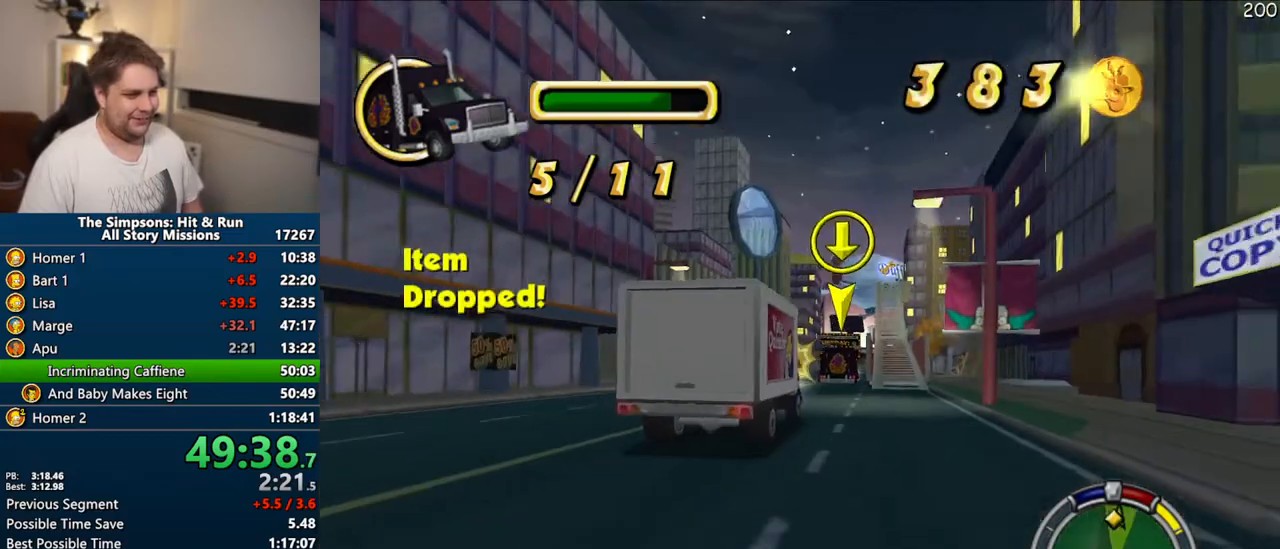
{"dt_ms": 1000, "buttons": ["CIRCLE", "R1"], "right_stick": "center"}
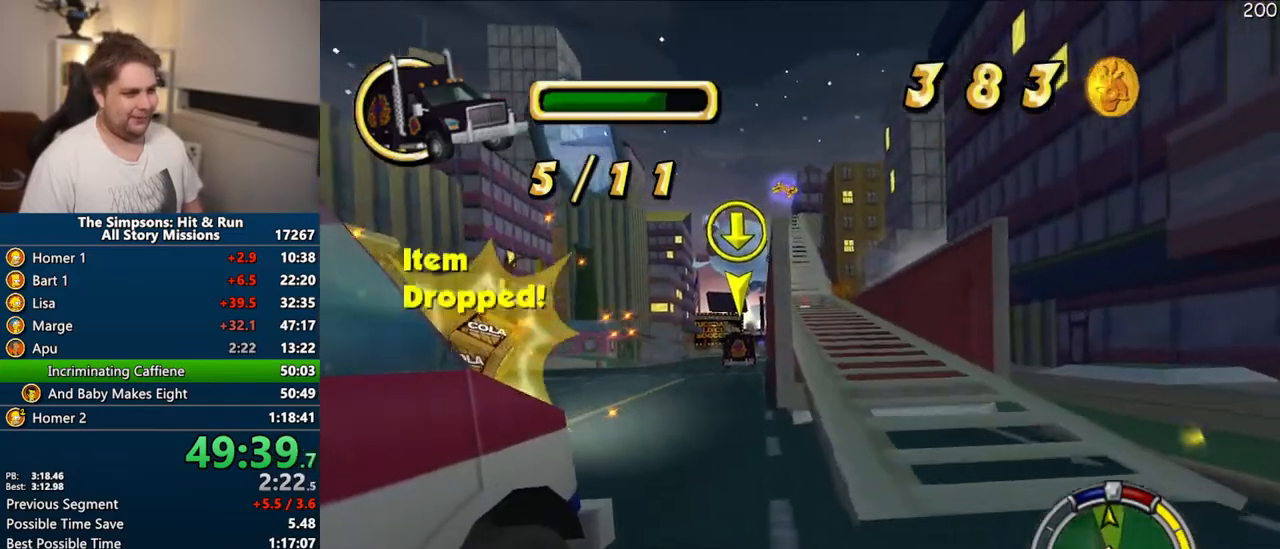
{"dt_ms": 500, "buttons": ["CIRCLE", "R1"], "right_stick": "center", "events": []}
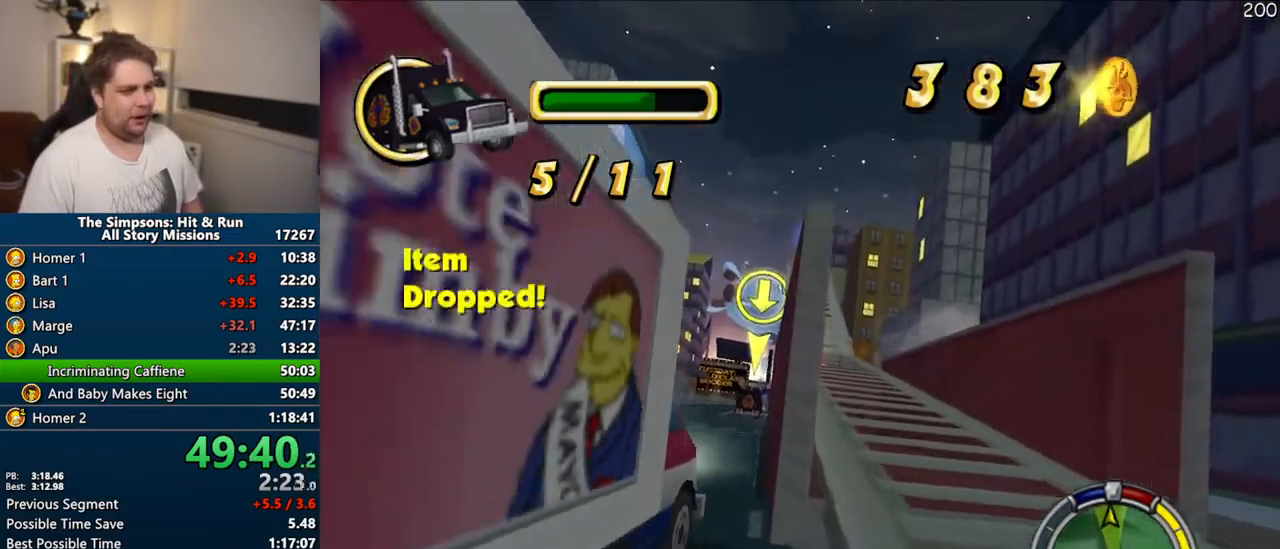
{"dt_ms": 500, "buttons": ["CIRCLE"], "right_stick": "center", "events": [[67, "R1", "up"]]}
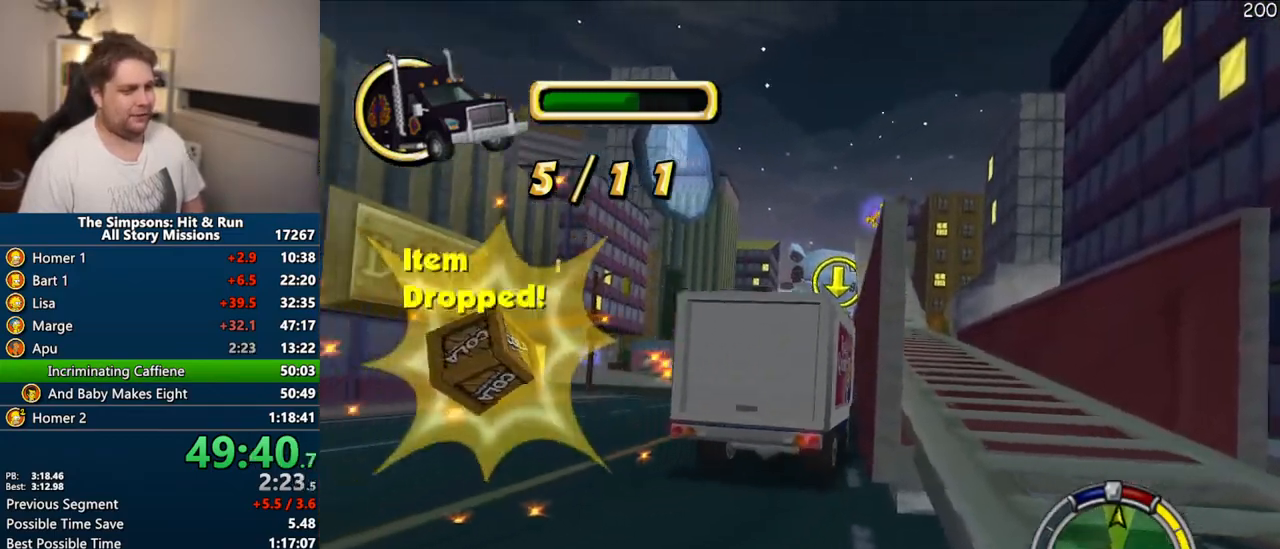
{"dt_ms": 500, "buttons": ["CROSS", "R1"], "right_stick": "center", "events": [[50, "CIRCLE", "up"], [117, "CROSS", "down"], [117, "R1", "down"]]}
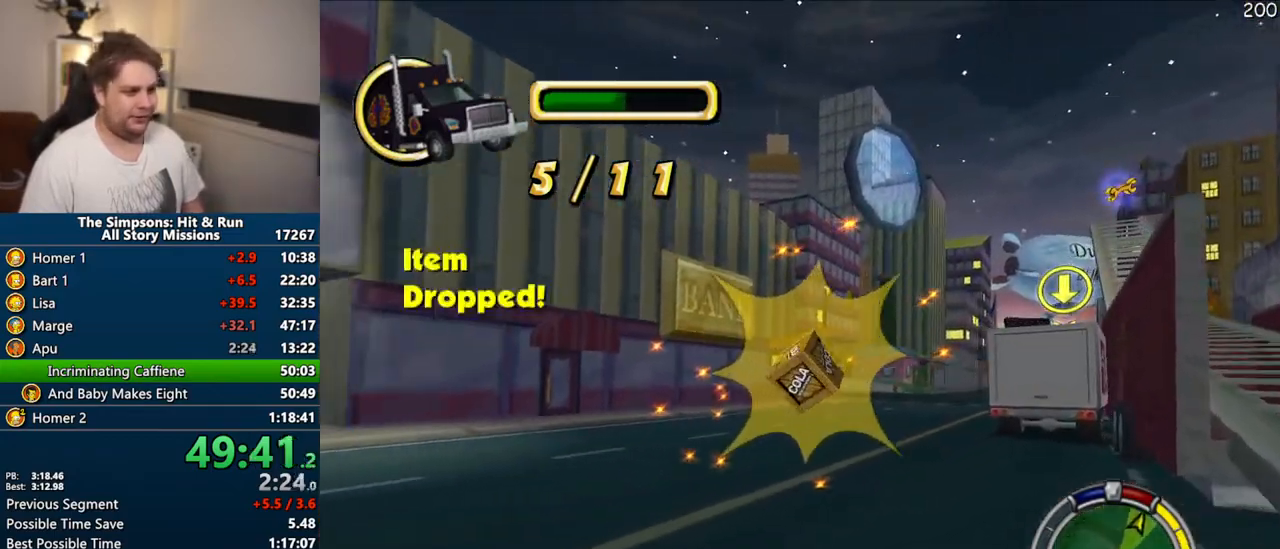
{"dt_ms": 500, "buttons": ["CROSS"], "right_stick": "center", "events": [[67, "R1", "up"]]}
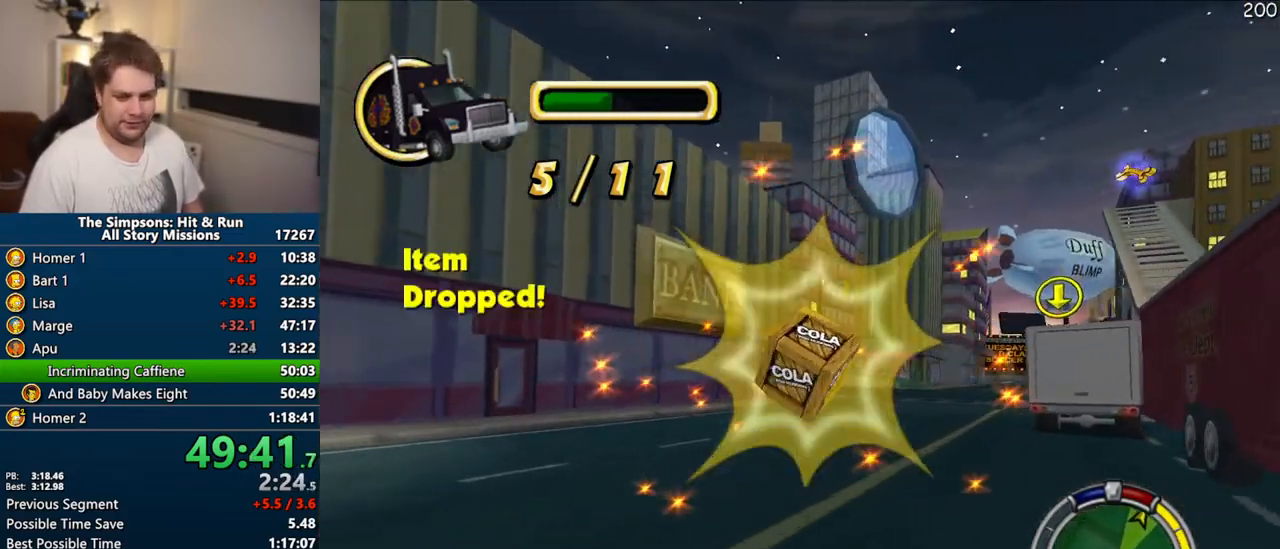
{"dt_ms": 500, "buttons": ["CROSS"], "right_stick": "center", "events": []}
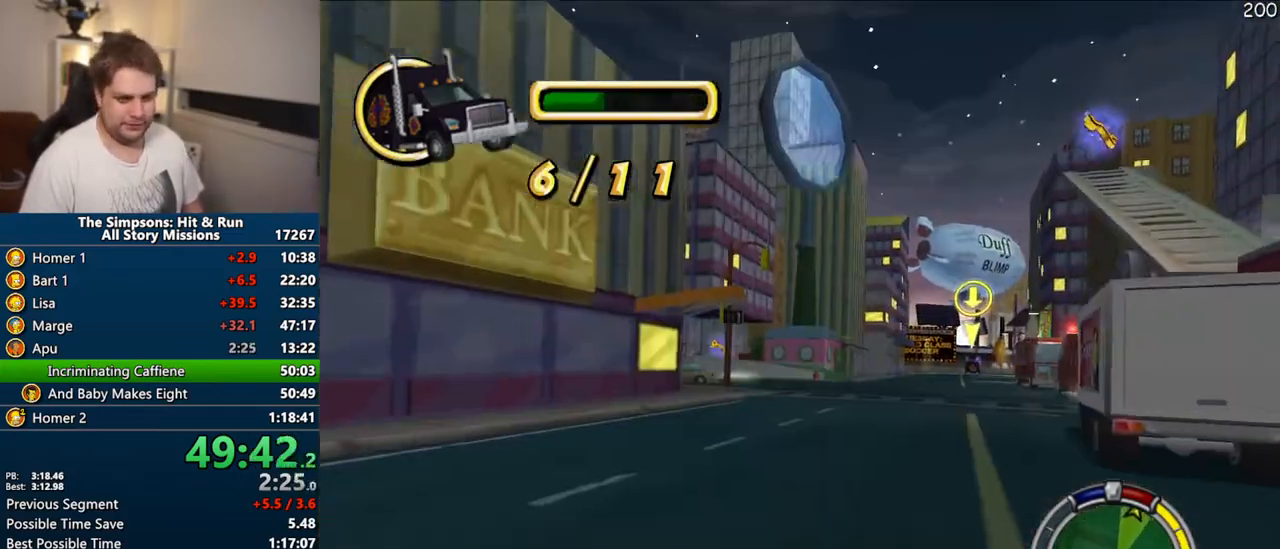
{"dt_ms": 500, "buttons": ["CROSS"], "right_stick": "center", "events": []}
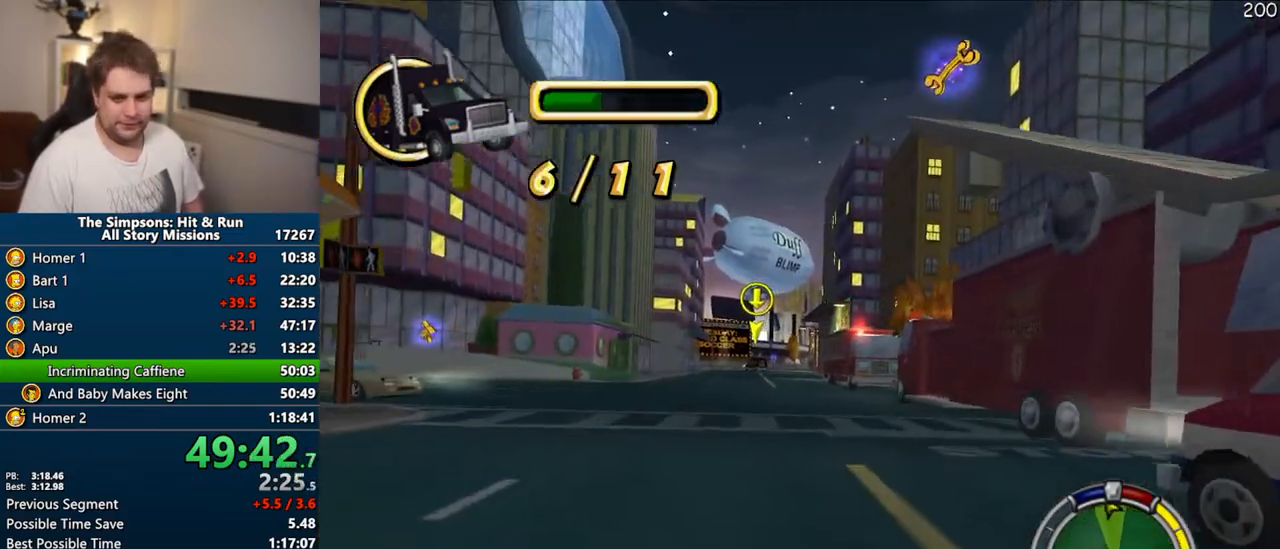
{"dt_ms": 500, "buttons": ["CROSS"], "right_stick": "center", "events": []}
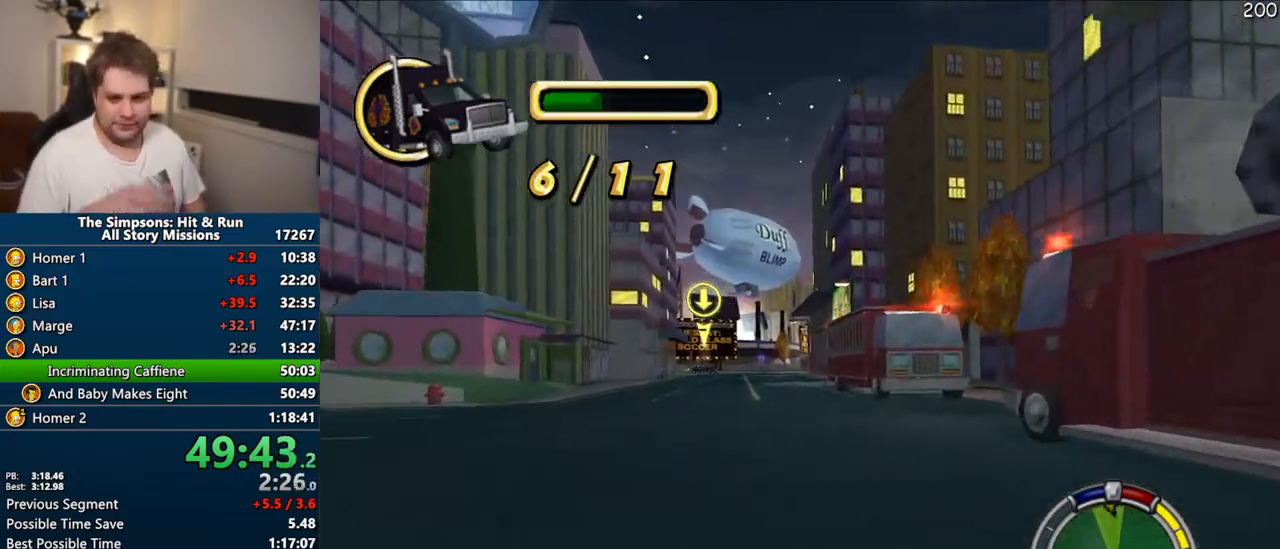
{"dt_ms": 500, "buttons": ["CROSS"], "right_stick": "center", "events": []}
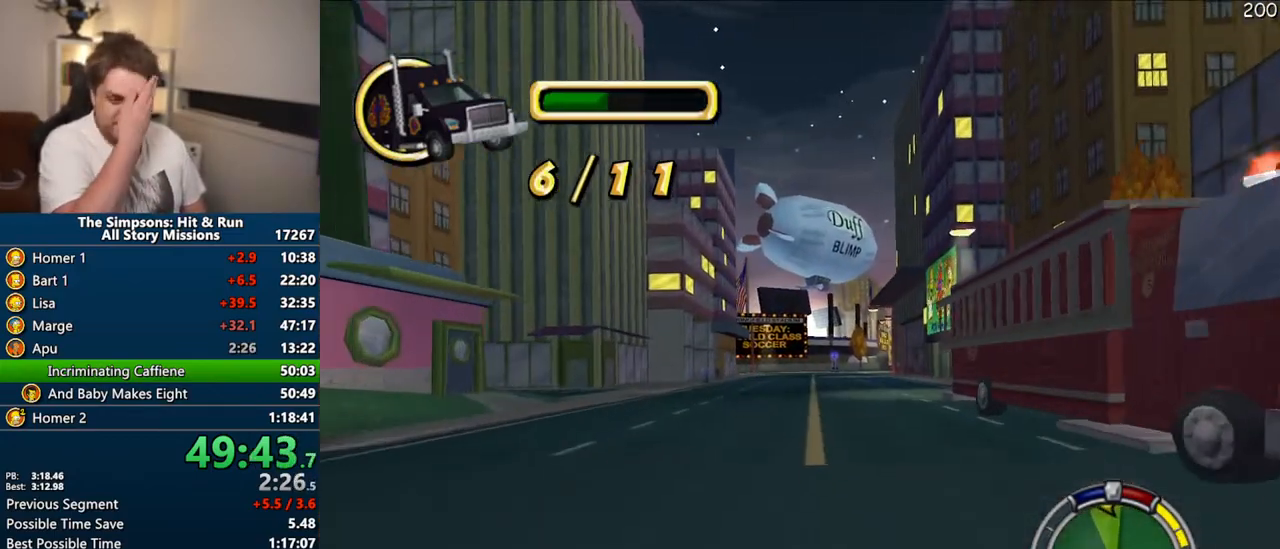
{"dt_ms": 500, "buttons": ["CROSS"], "right_stick": "center", "events": []}
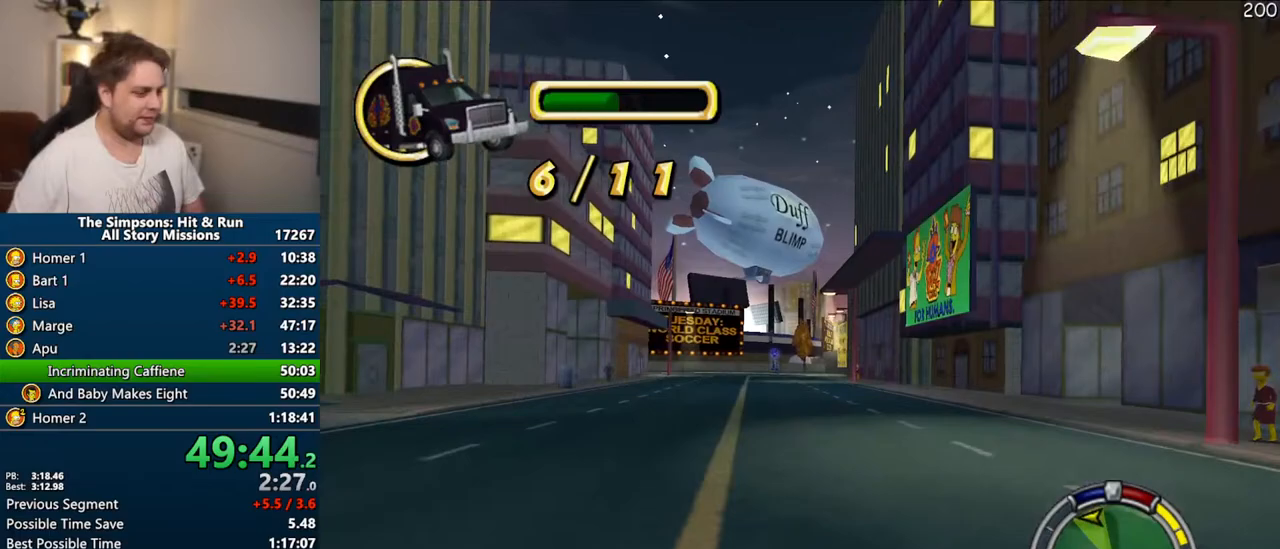
{"dt_ms": 500, "buttons": ["CROSS"], "right_stick": "center", "events": []}
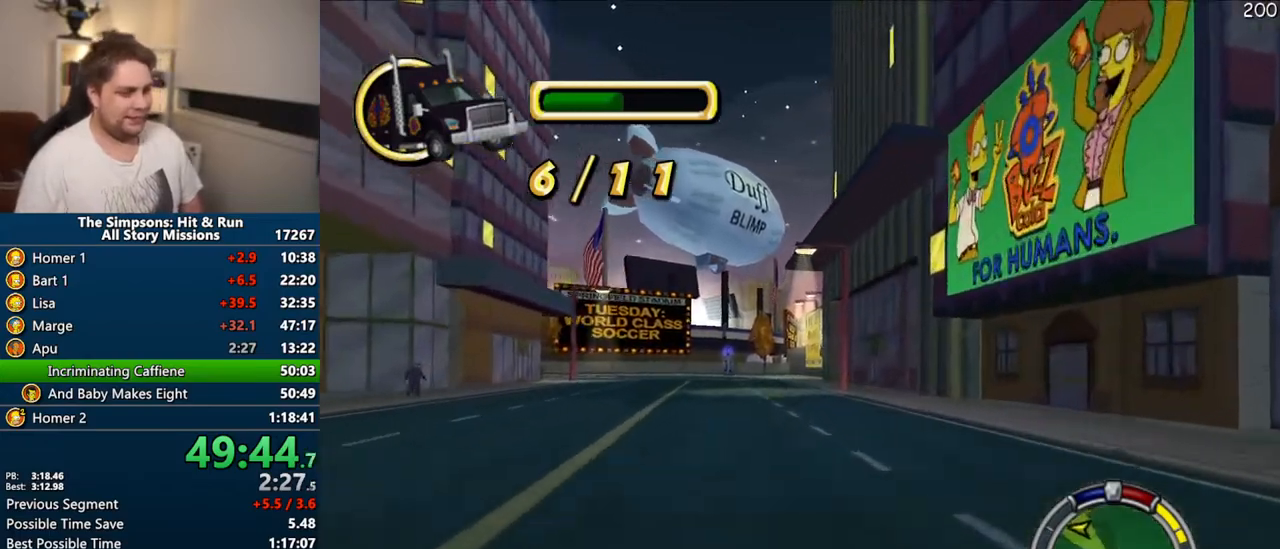
{"dt_ms": 500, "buttons": ["CROSS"], "right_stick": "center", "events": []}
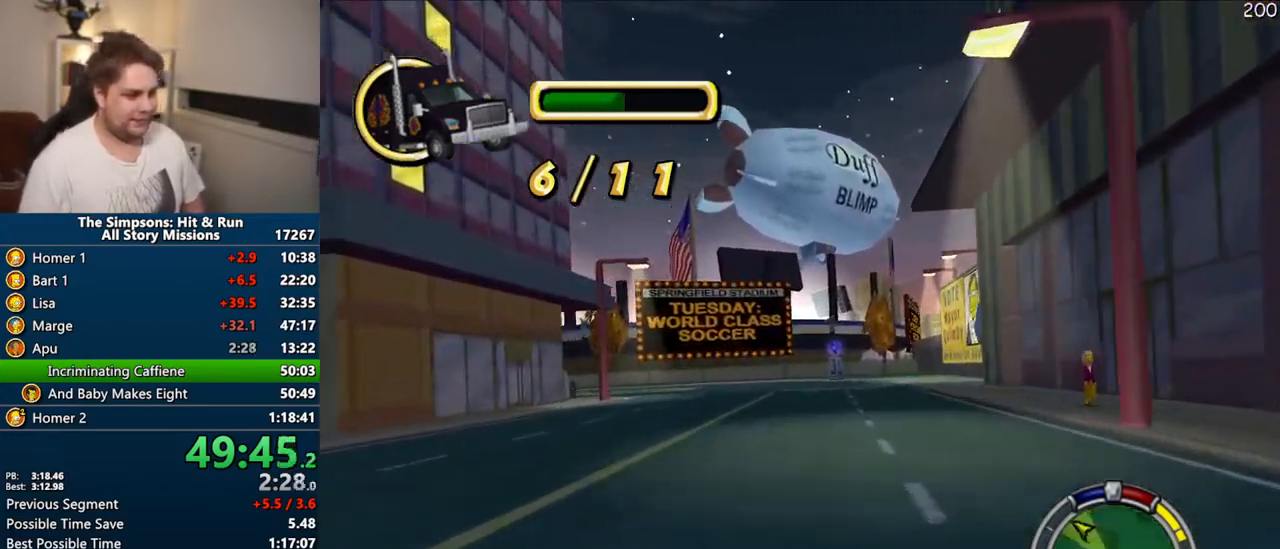
{"dt_ms": 500, "buttons": ["CROSS"], "right_stick": "center", "events": []}
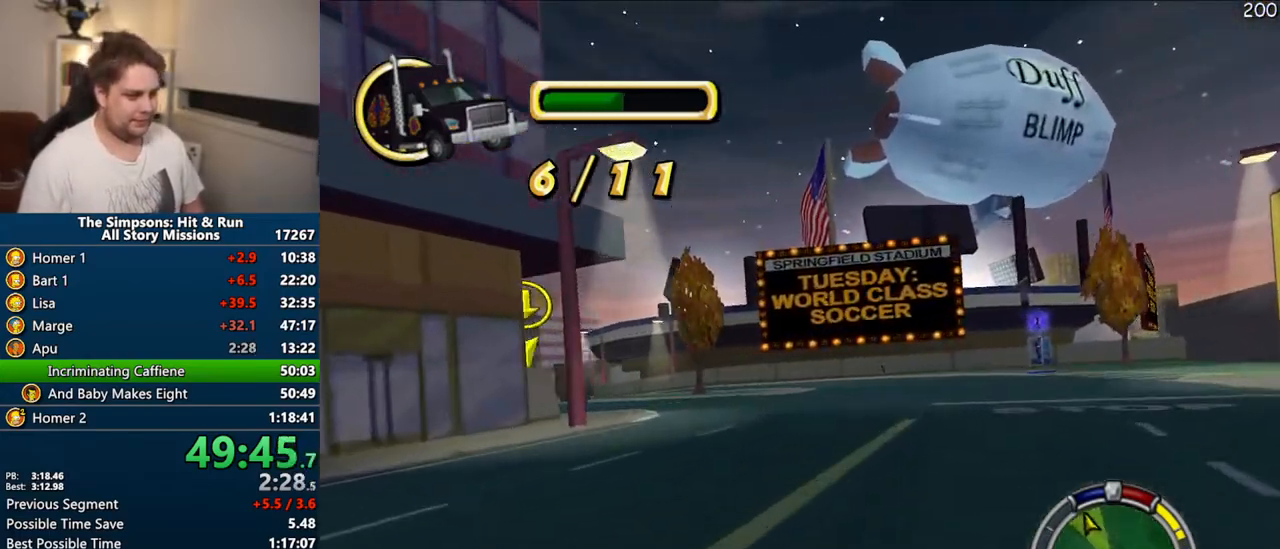
{"dt_ms": 500, "buttons": ["CROSS"], "right_stick": "center", "events": []}
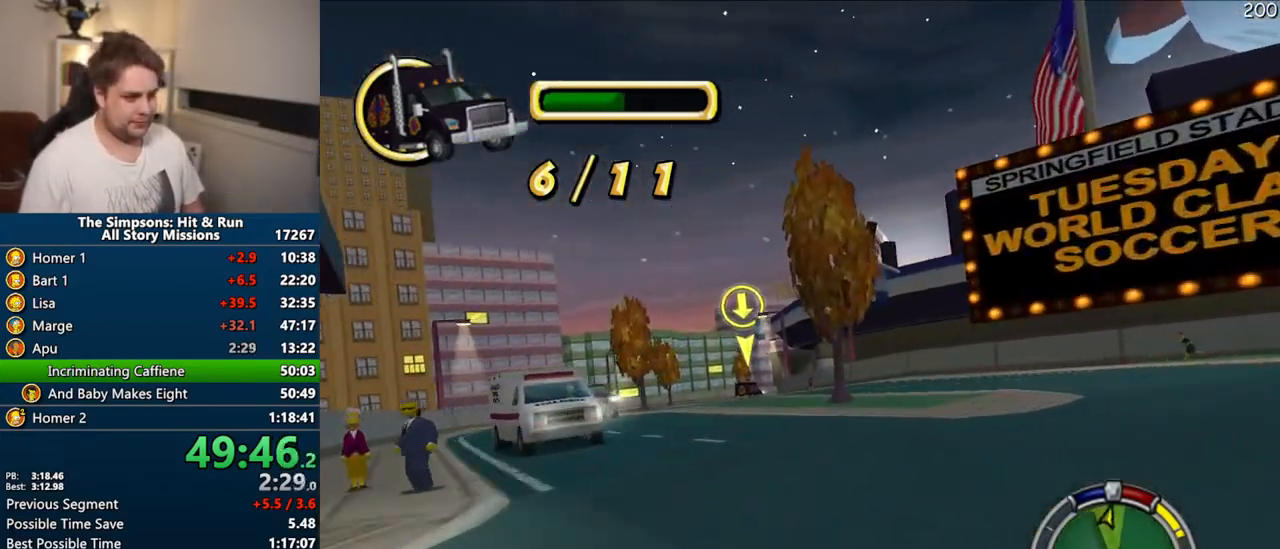
{"dt_ms": 500, "buttons": ["CROSS"], "right_stick": "center", "events": []}
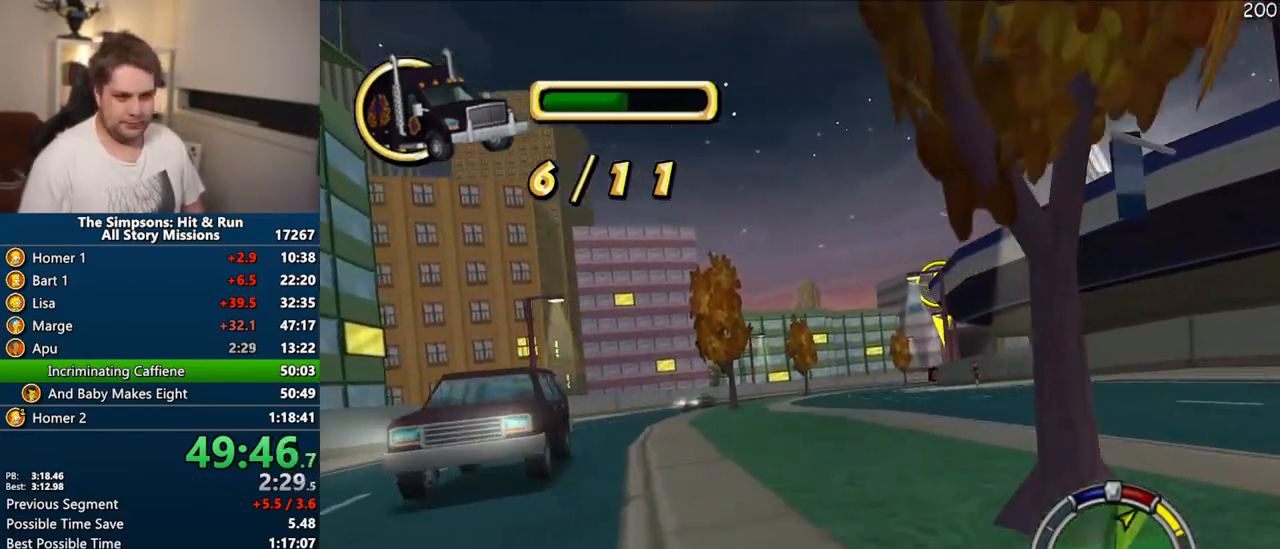
{"dt_ms": 500, "buttons": ["CROSS"], "right_stick": "center", "events": []}
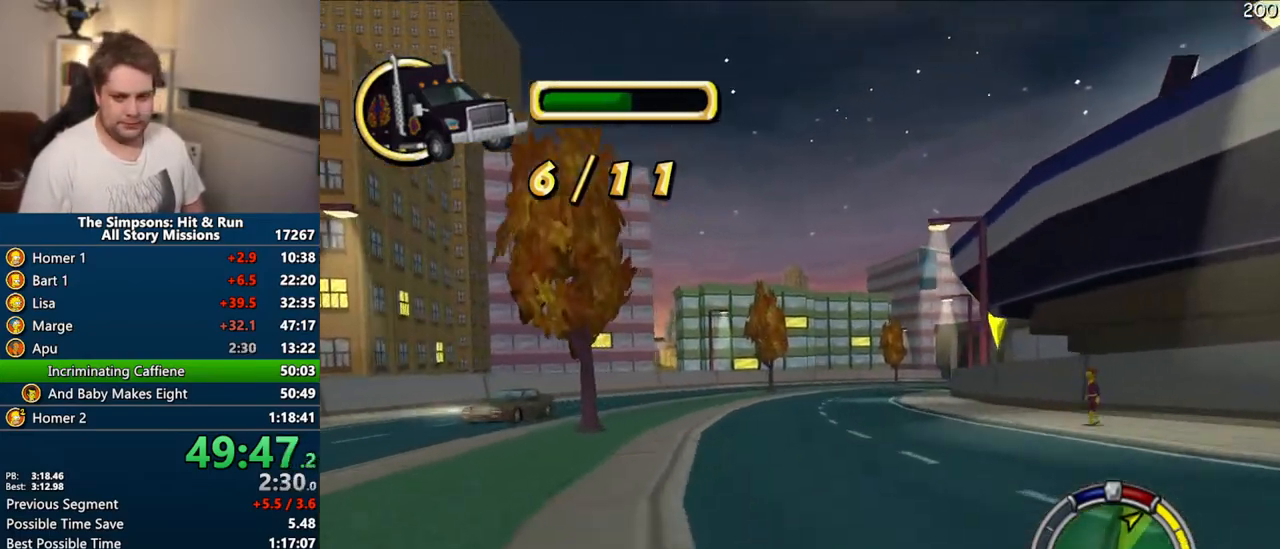
{"dt_ms": 500, "buttons": ["CROSS"], "right_stick": "center", "events": []}
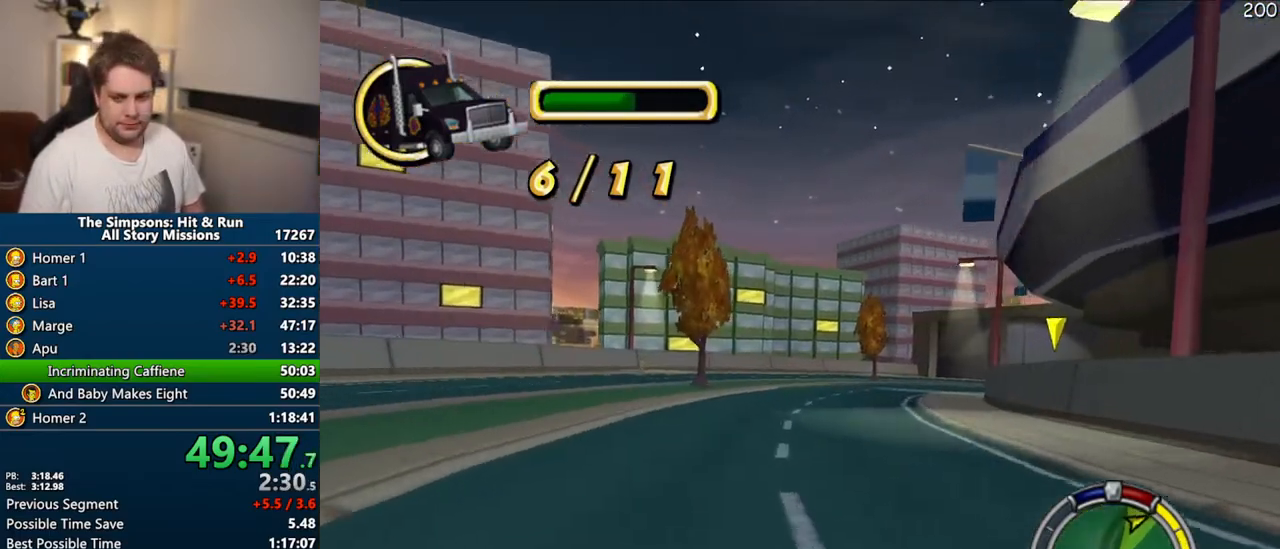
{"dt_ms": 500, "buttons": ["CROSS"], "right_stick": "center", "events": []}
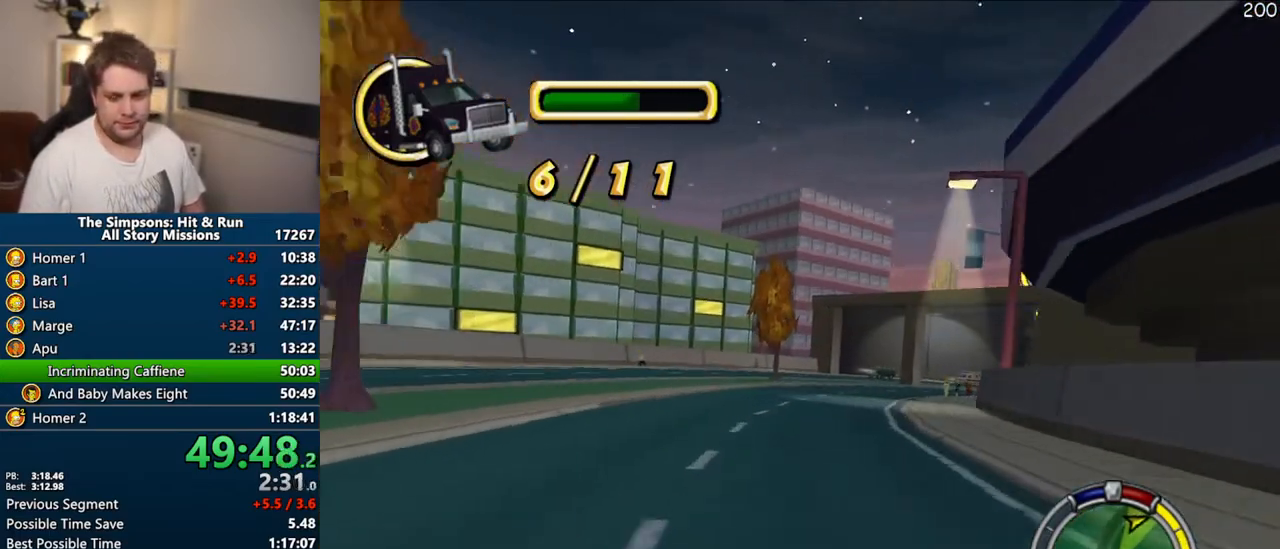
{"dt_ms": 500, "buttons": ["CROSS"], "right_stick": "center", "events": []}
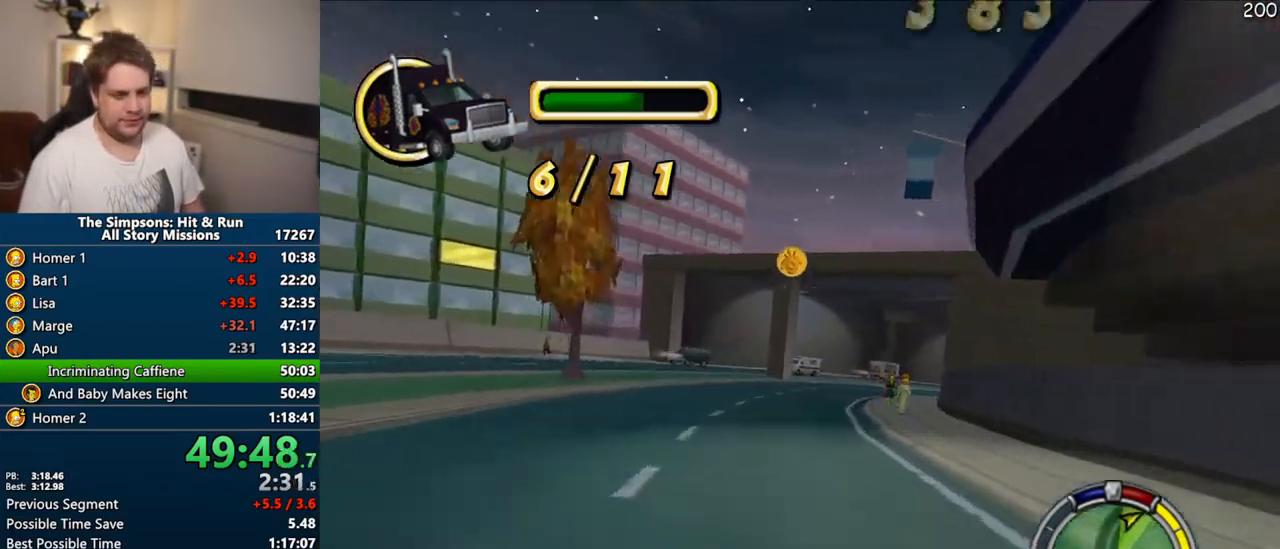
{"dt_ms": 500, "buttons": ["CROSS"], "right_stick": "center", "events": []}